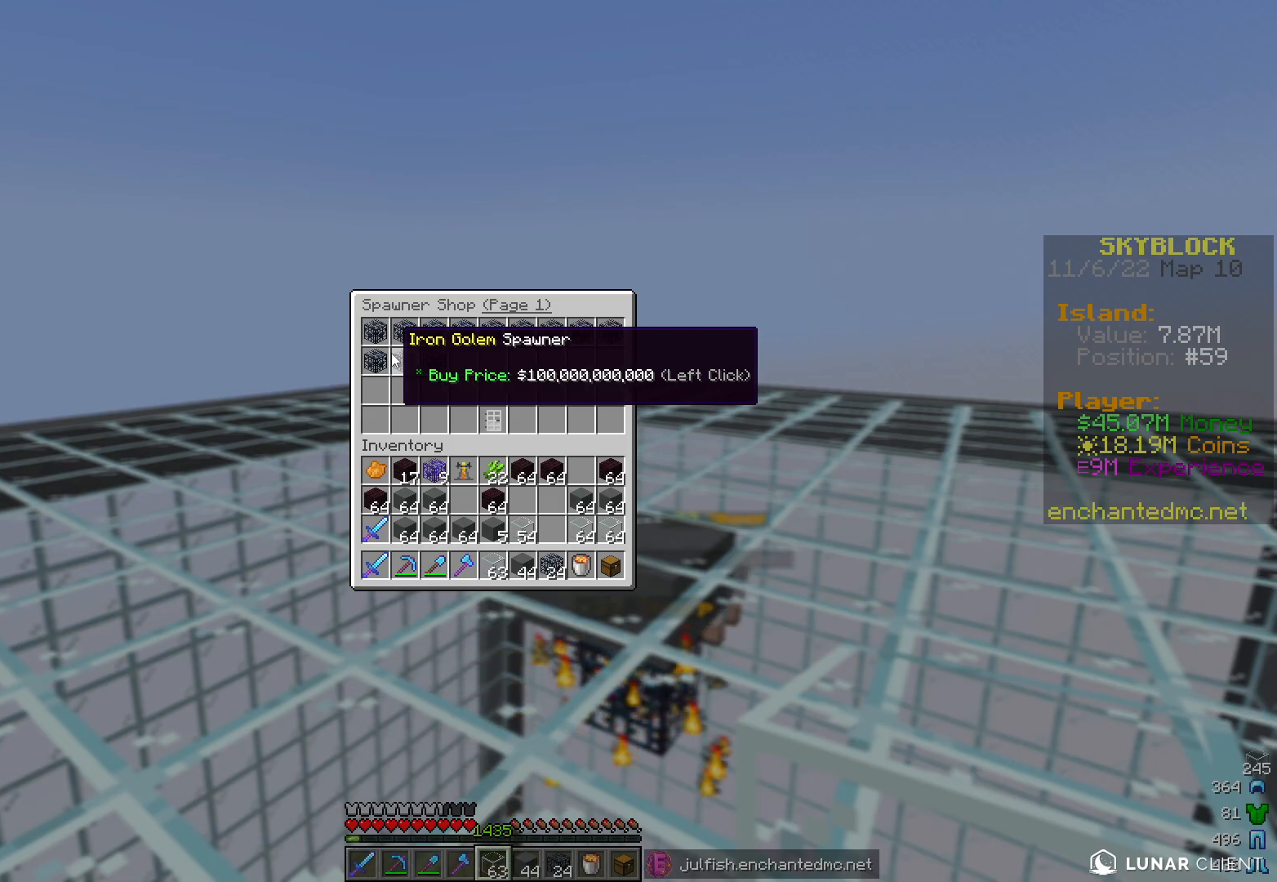
Gameplay with keyboard and mouse; each line is a JSON object with the keys and mouse buttons held at the frame after it. "events" lists presses ("down") and releases ("up") of "a", "d", "s", "w", "mouse_left" and "mouse_right" between this image and that frame as [ms after this image, input, new state], when the widget could be followed in between. "mouse_left", "mouse_right" = the "left", "right" buttons of the "mouse" list. No other keys are recorded. Fast repeated clicks can show as one long hold. Mouse movement is not recorded.
{"keys": ["a"], "mouse": [], "events": [[233, "a", "down"]]}
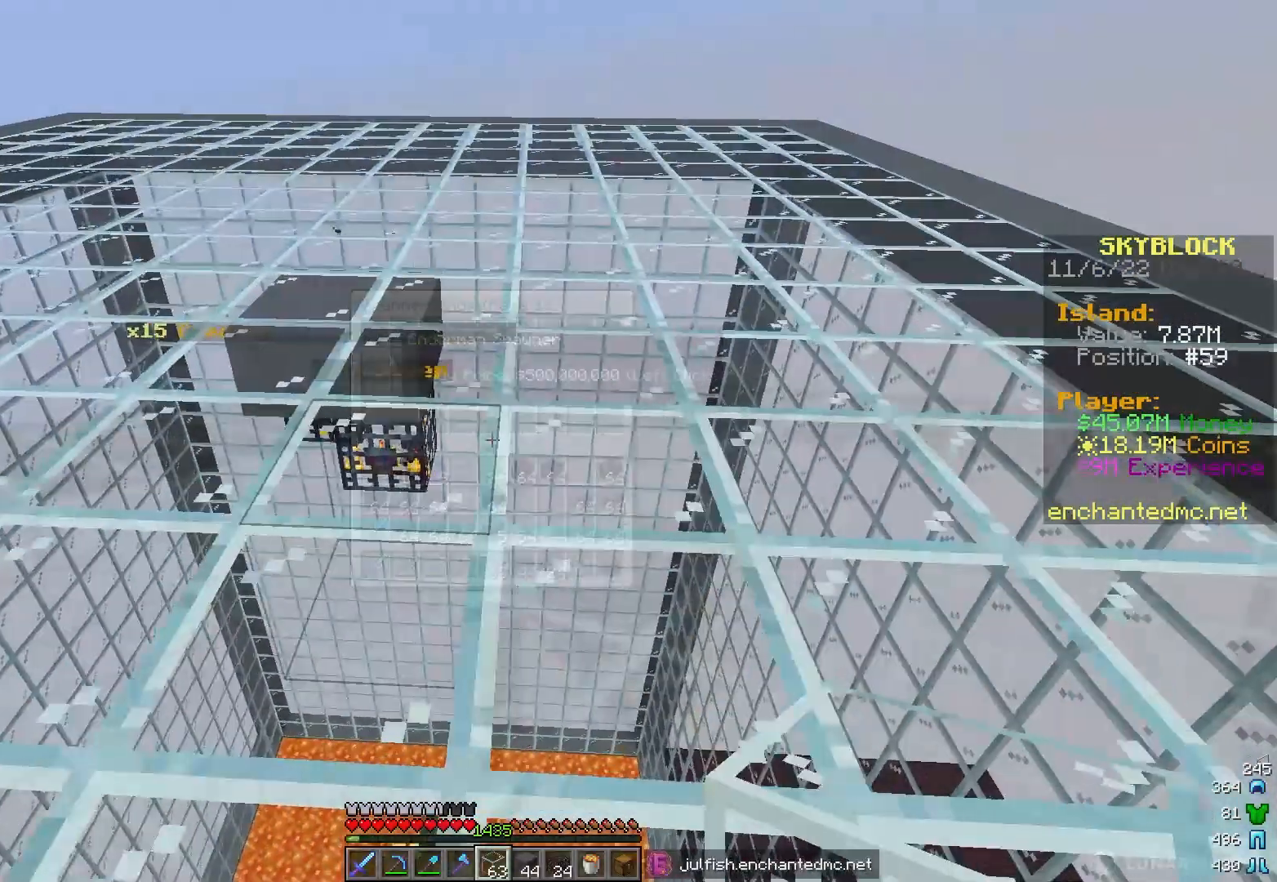
{"keys": [], "mouse": [], "events": [[467, "a", "up"]]}
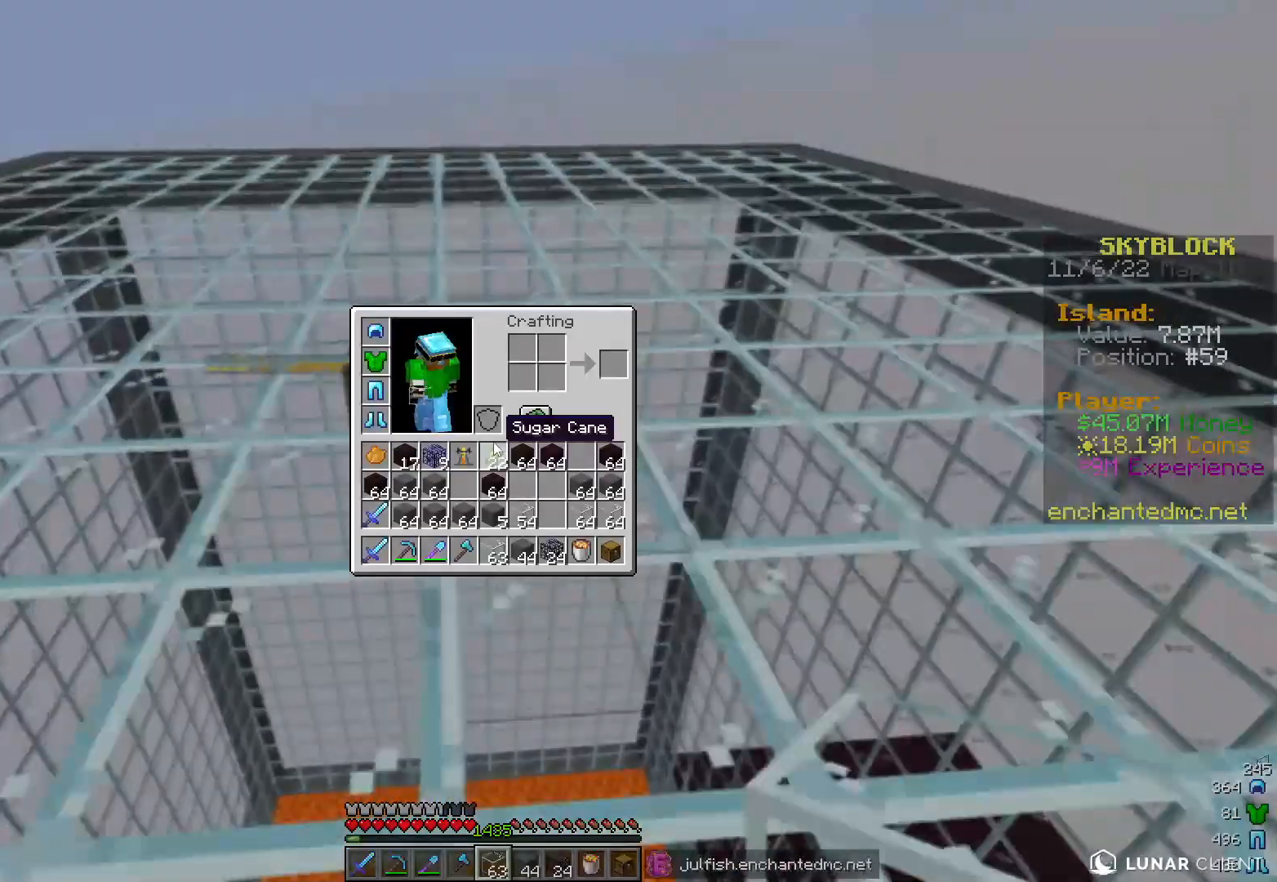
{"keys": [], "mouse": [], "events": []}
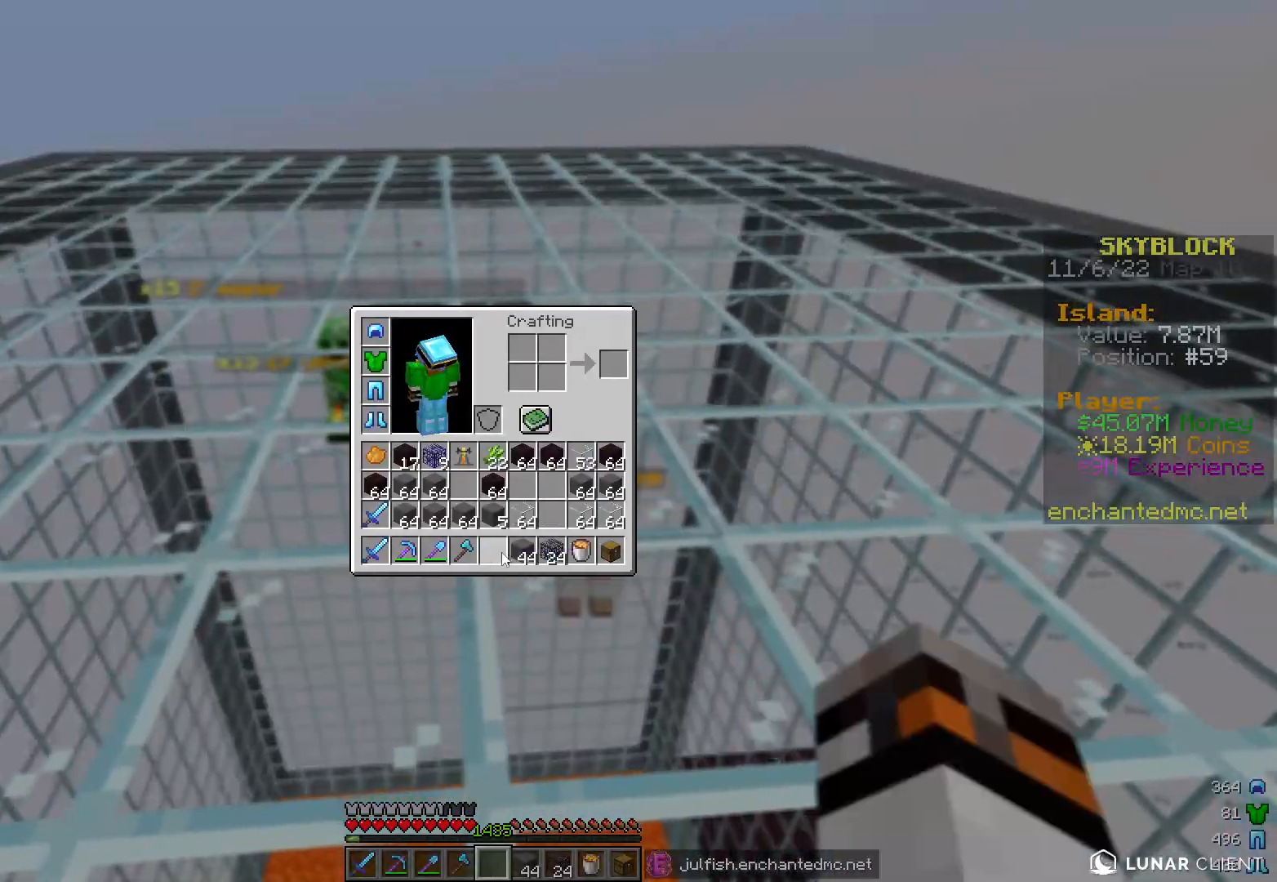
{"keys": [], "mouse": [], "events": []}
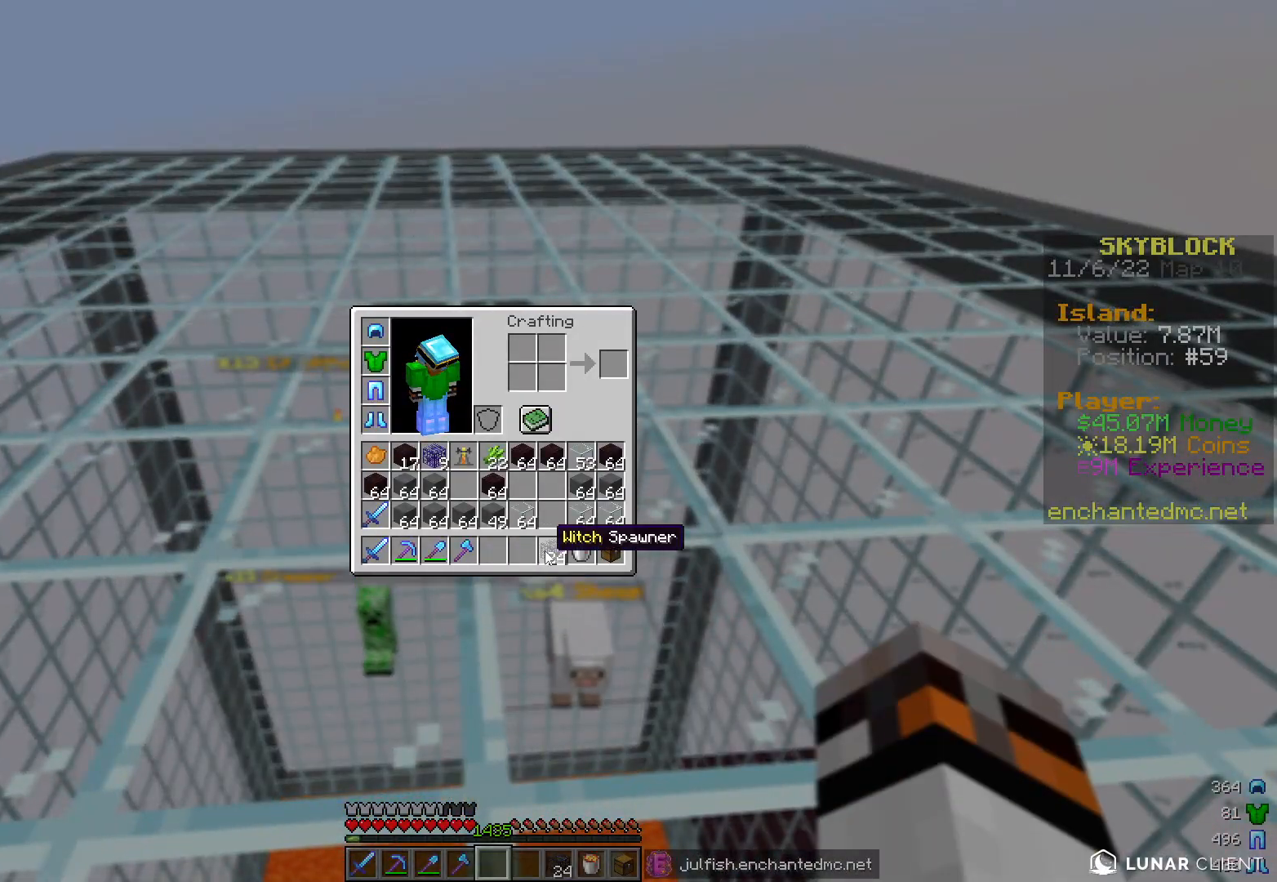
{"keys": ["a"], "mouse": [], "events": [[467, "a", "down"]]}
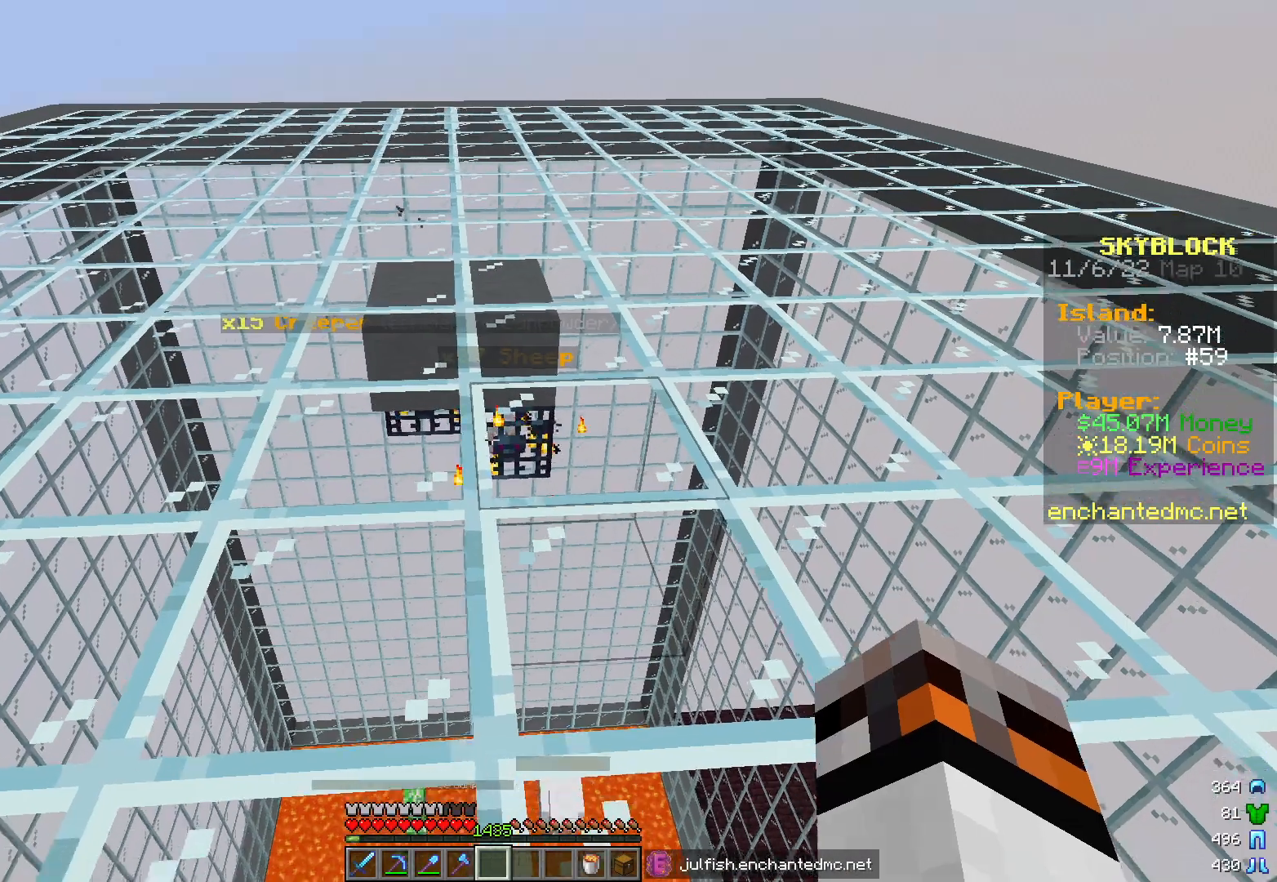
{"keys": ["d"], "mouse": [], "events": [[200, "s", "down"], [400, "a", "up"], [400, "d", "down"], [500, "s", "up"]]}
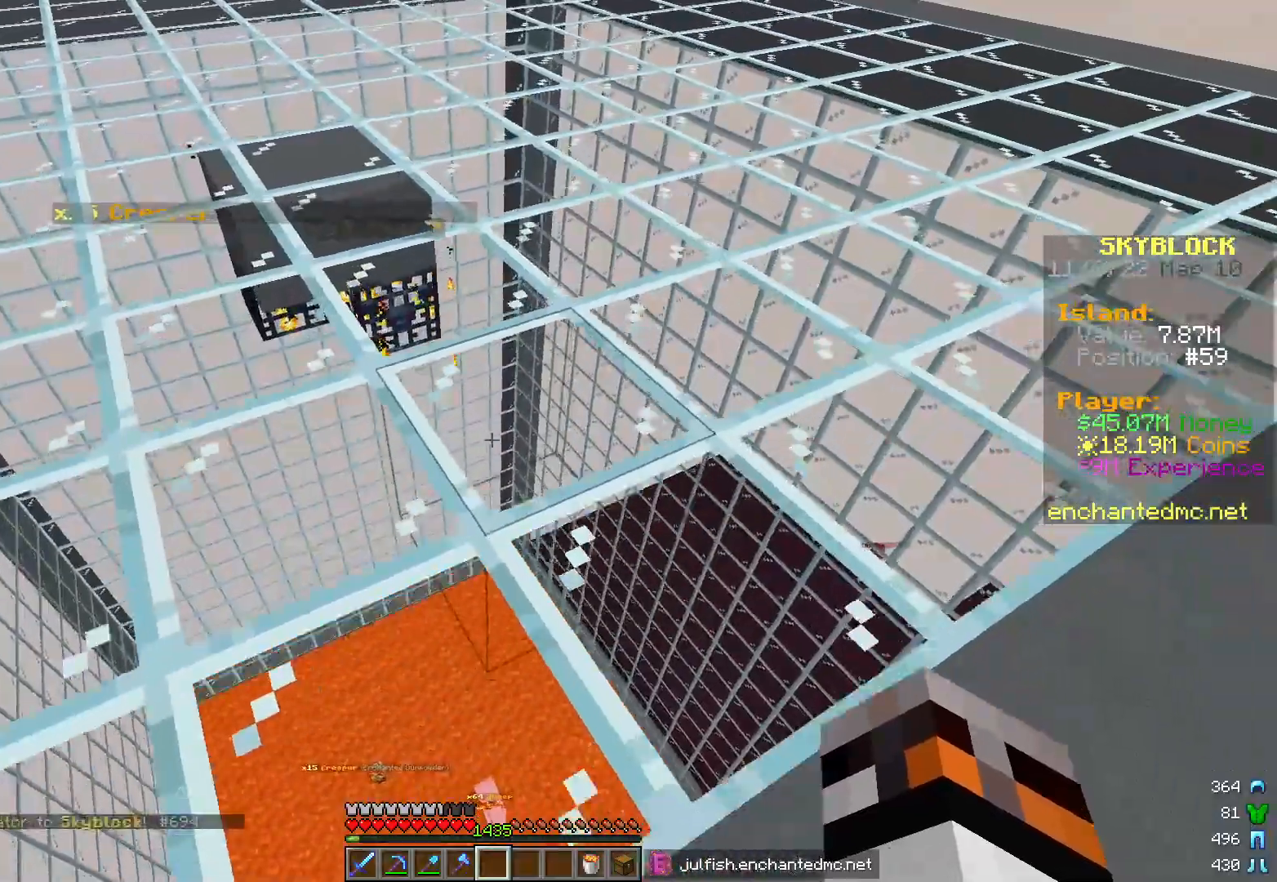
{"keys": ["d", "w"], "mouse": [], "events": [[117, "w", "down"]]}
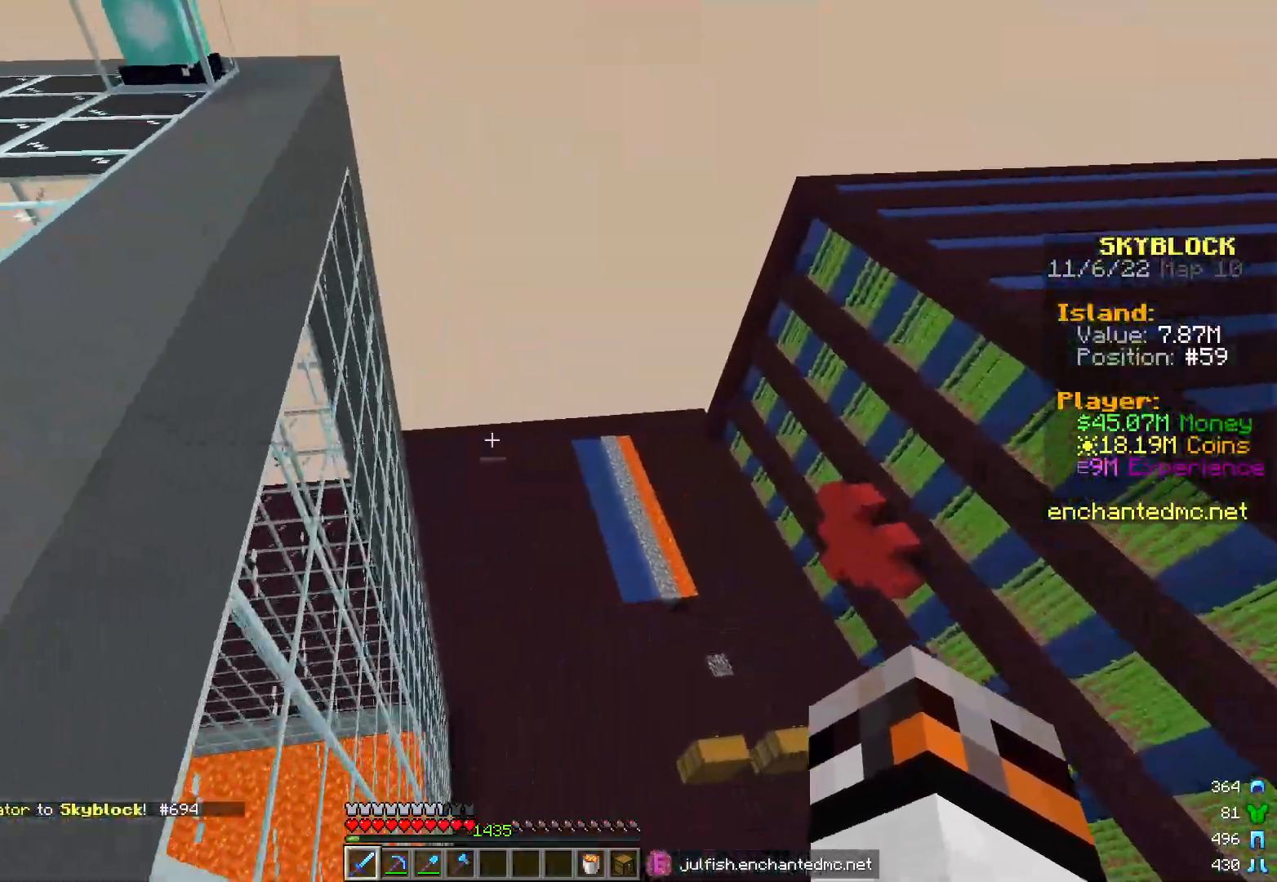
{"keys": ["d", "w"], "mouse": [], "events": []}
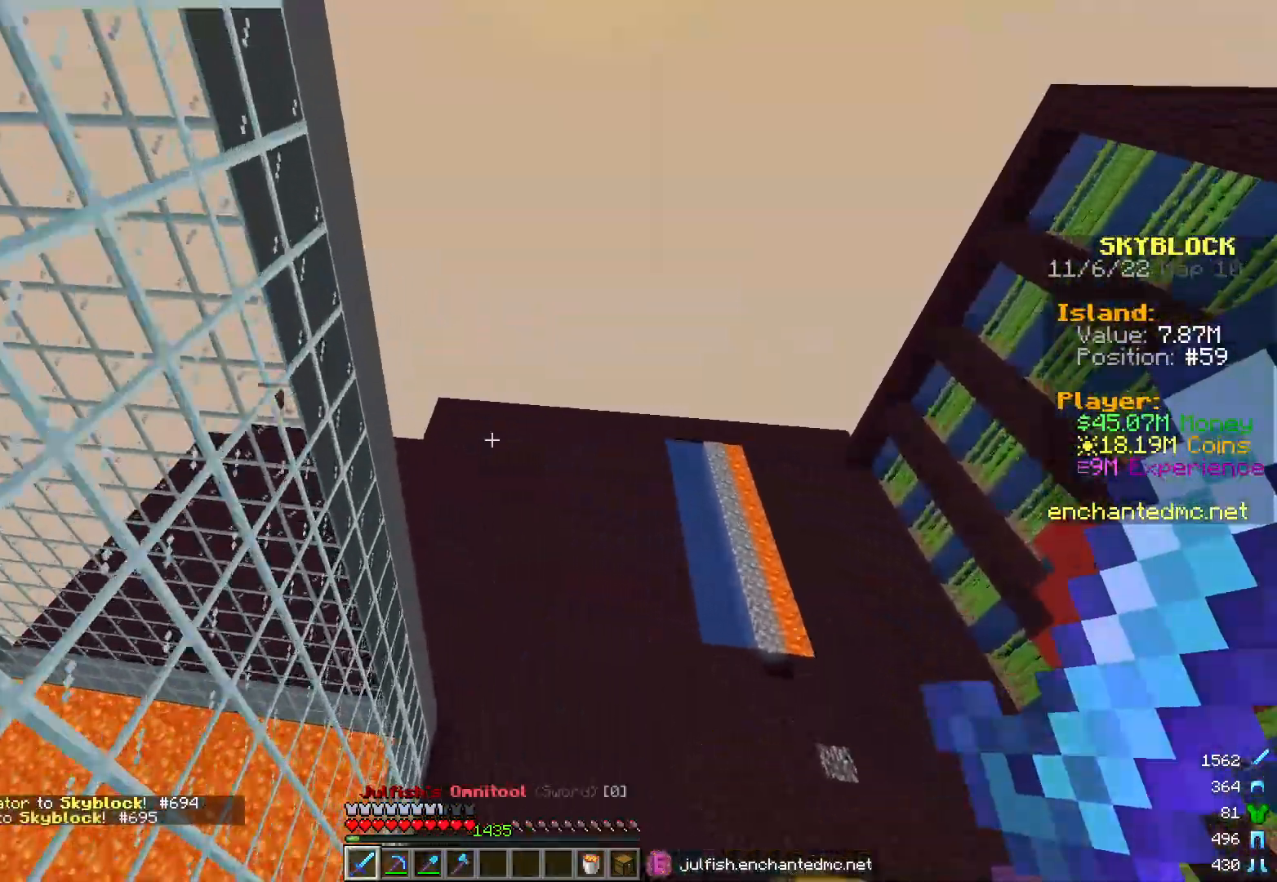
{"keys": ["d", "w"], "mouse": [], "events": []}
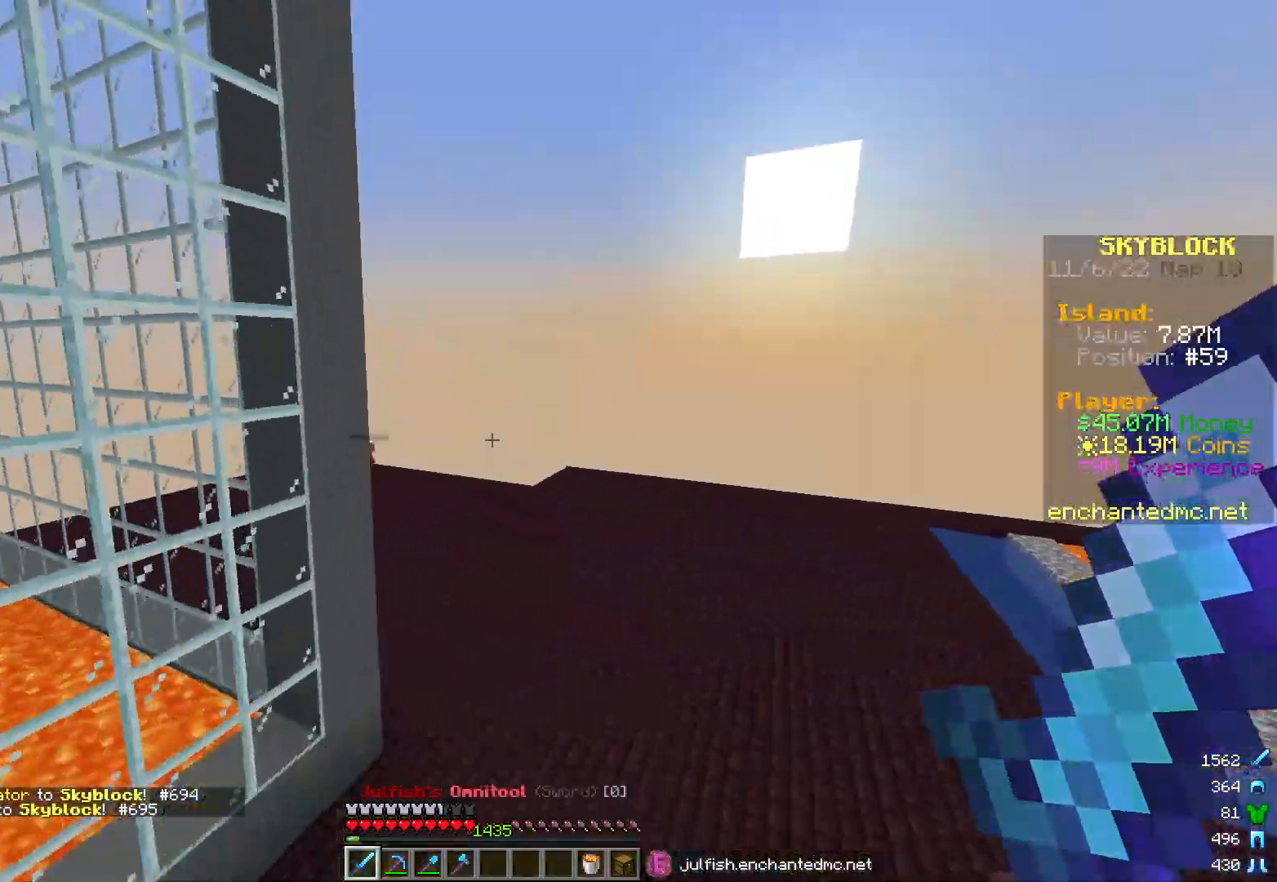
{"keys": ["a"], "mouse": [], "events": [[167, "w", "up"], [300, "a", "down"], [400, "d", "up"]]}
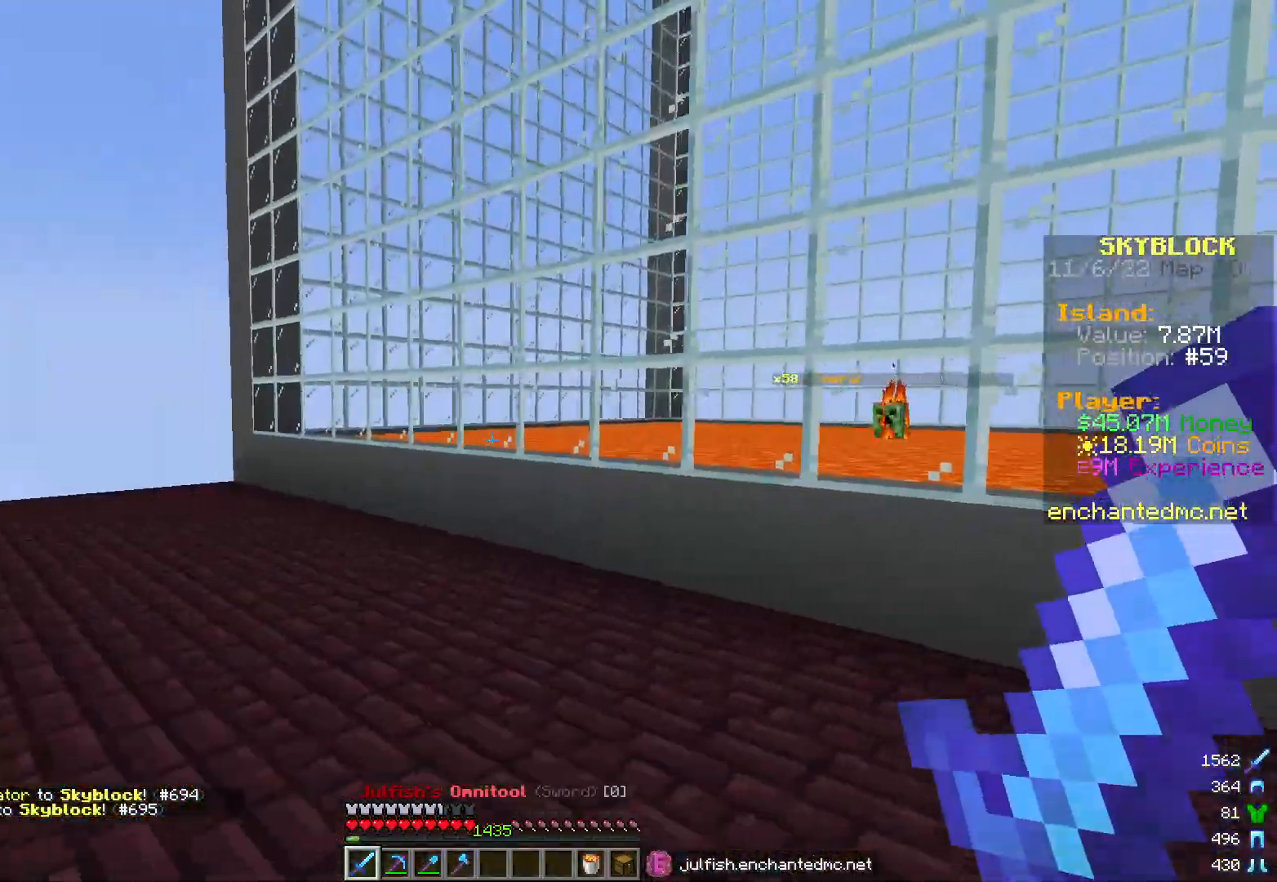
{"keys": ["a", "s"], "mouse": [], "events": [[117, "a", "up"], [117, "d", "down"], [183, "a", "down"], [250, "d", "up"], [483, "s", "down"]]}
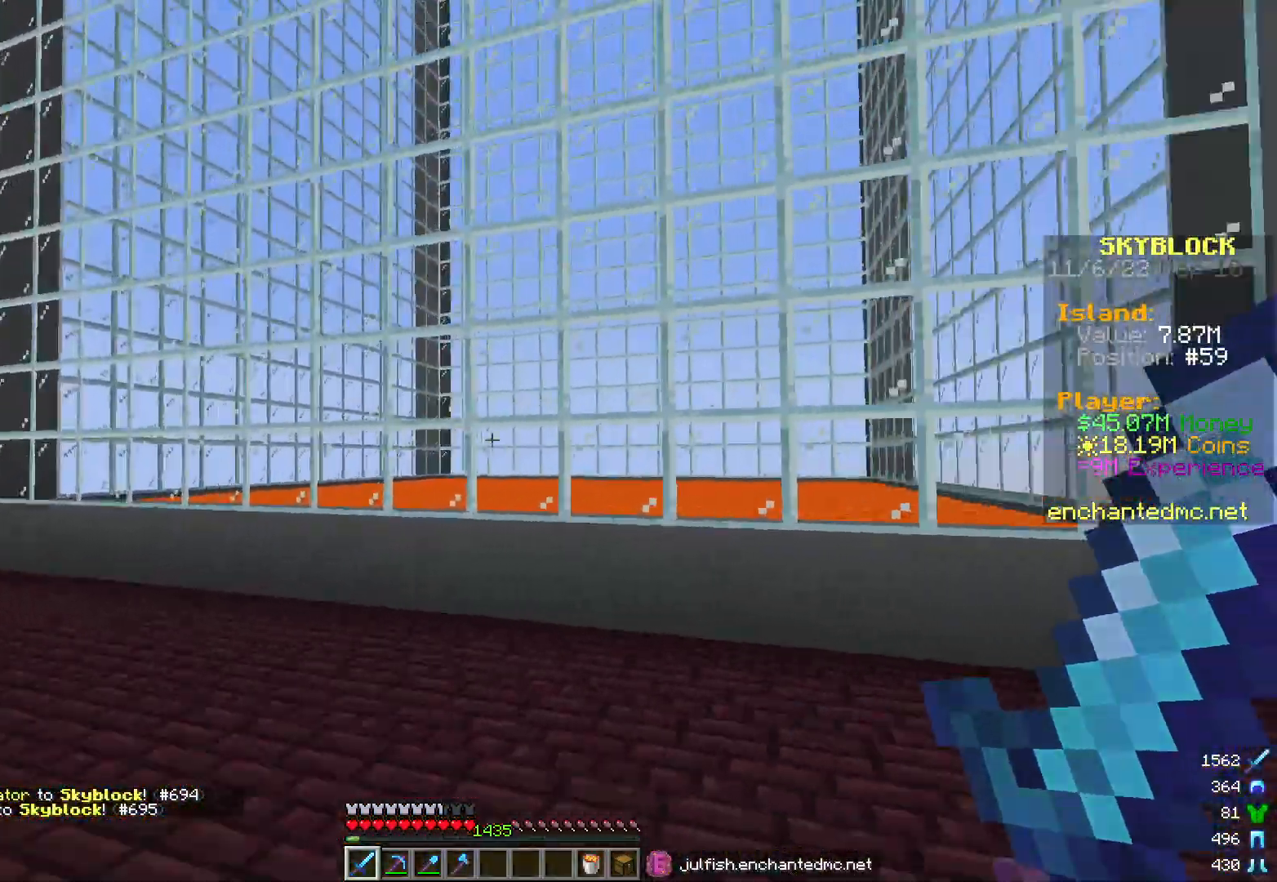
{"keys": ["d", "w"], "mouse": [], "events": [[133, "s", "up"], [250, "d", "down"], [317, "a", "up"], [417, "w", "down"]]}
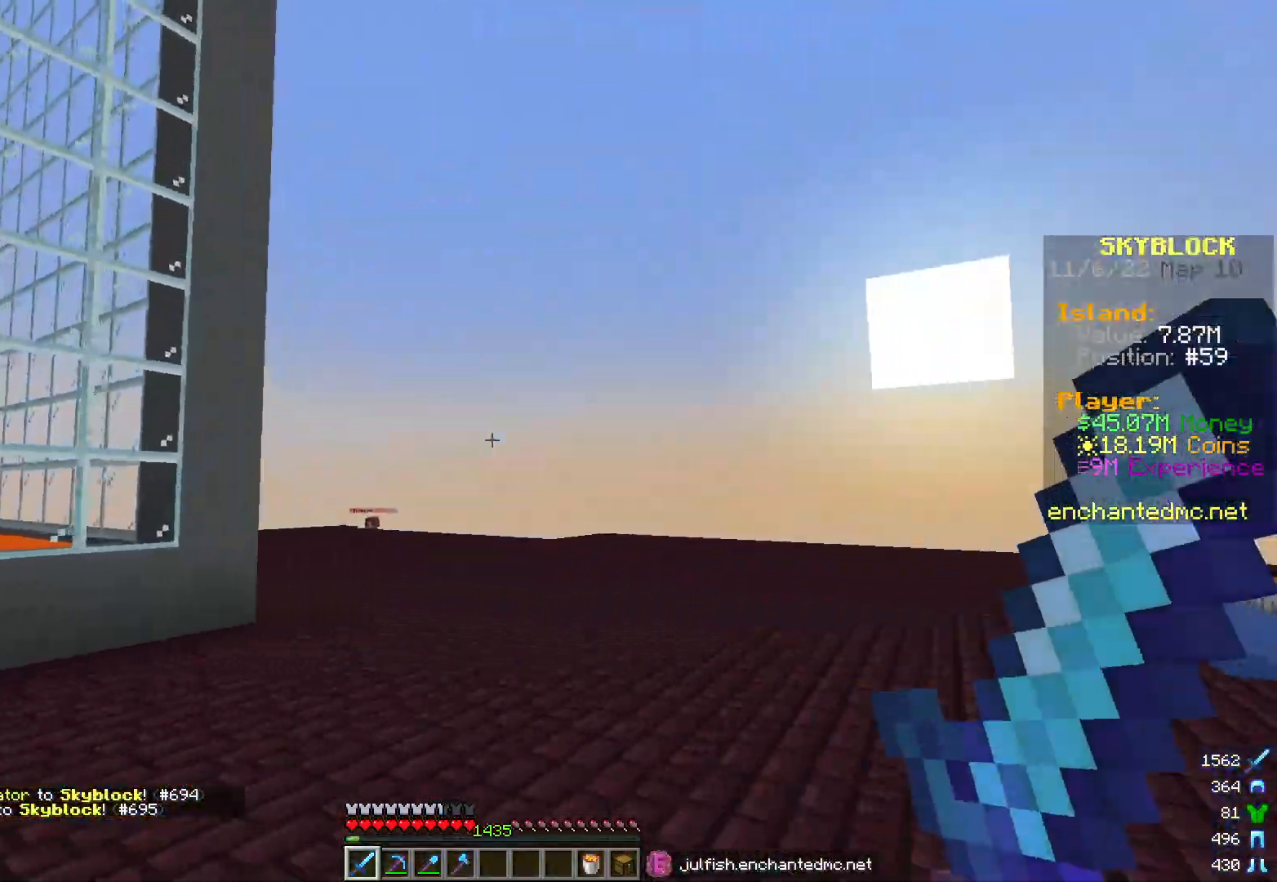
{"keys": ["d", "w"], "mouse": [], "events": []}
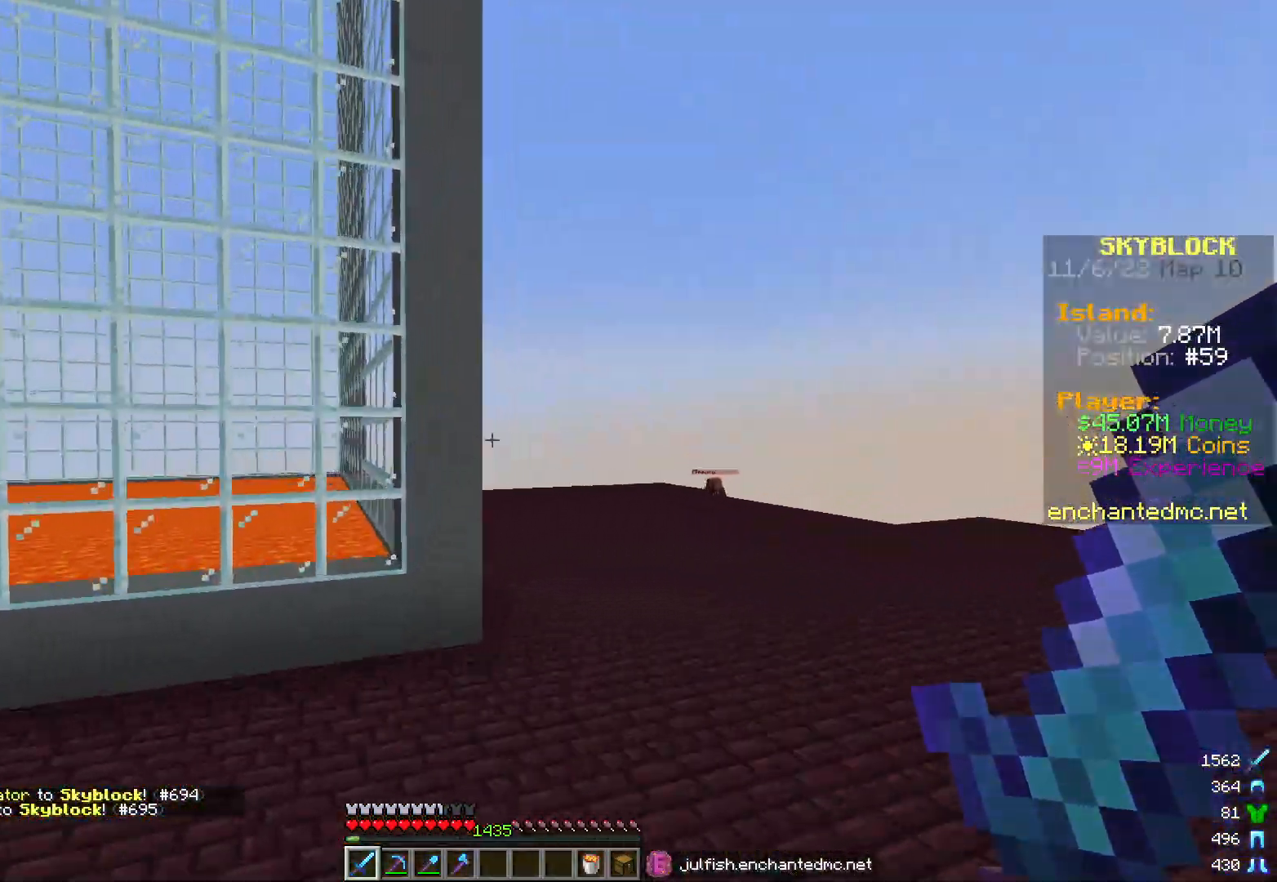
{"keys": ["d", "w"], "mouse": [], "events": []}
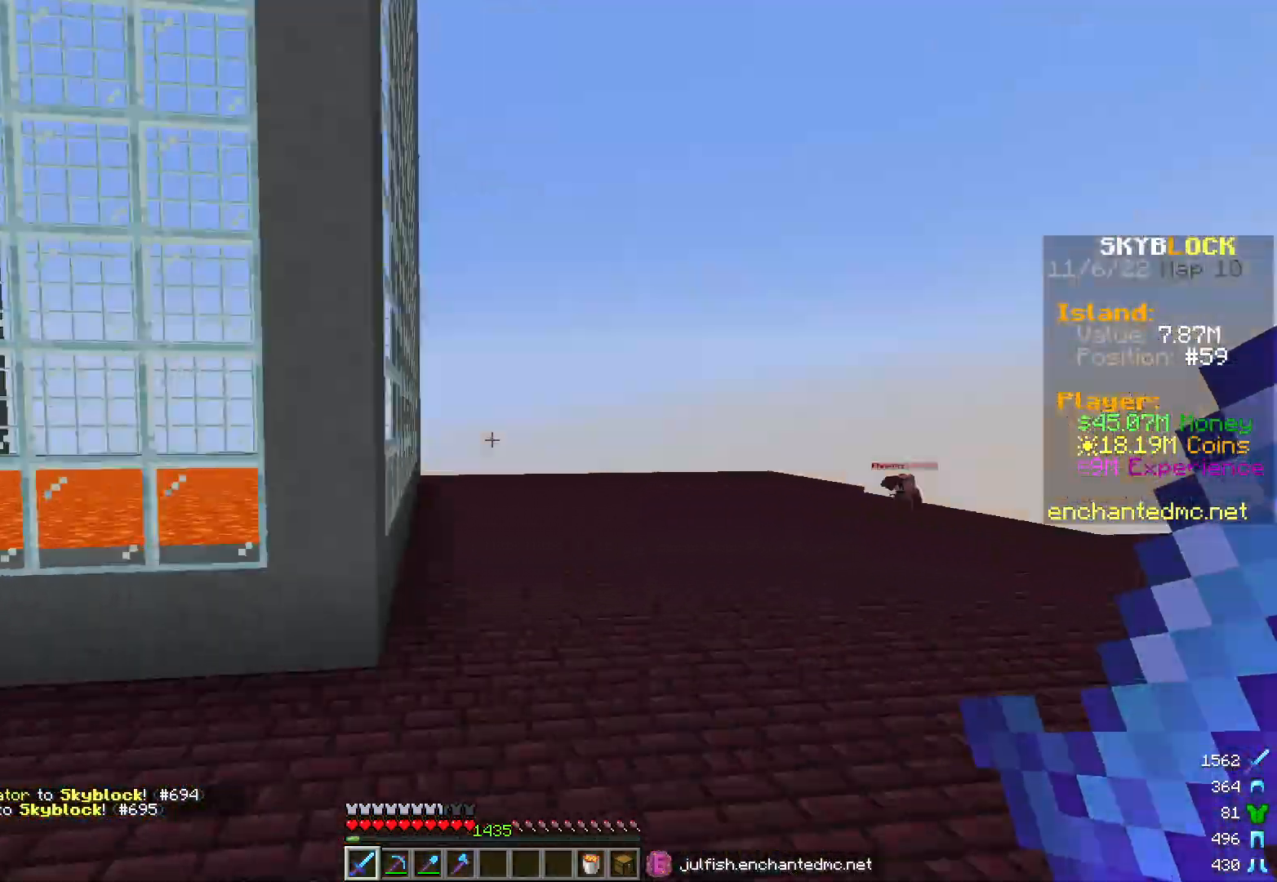
{"keys": ["d", "w"], "mouse": [], "events": [[350, "w", "up"], [483, "w", "down"]]}
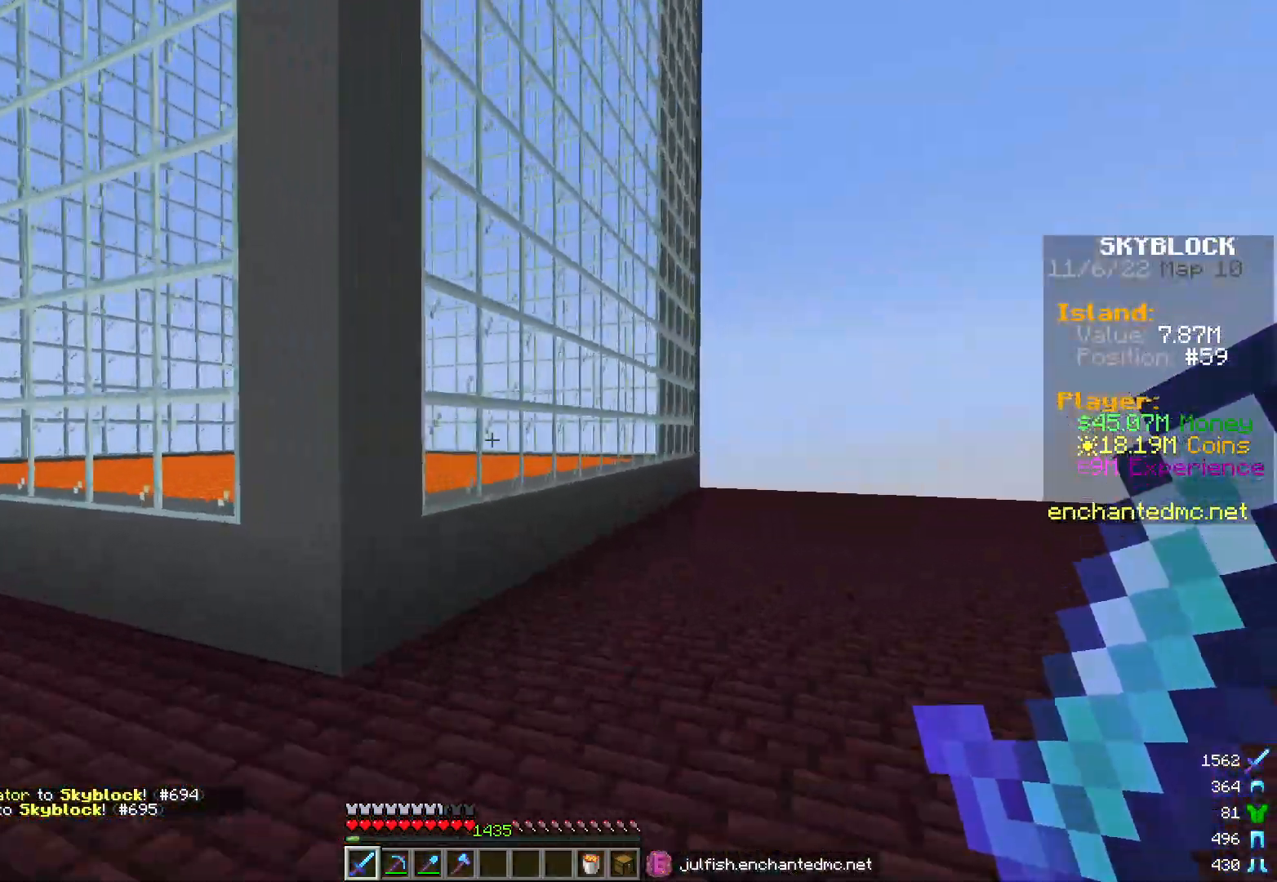
{"keys": ["d"], "mouse": [], "events": [[333, "w", "up"]]}
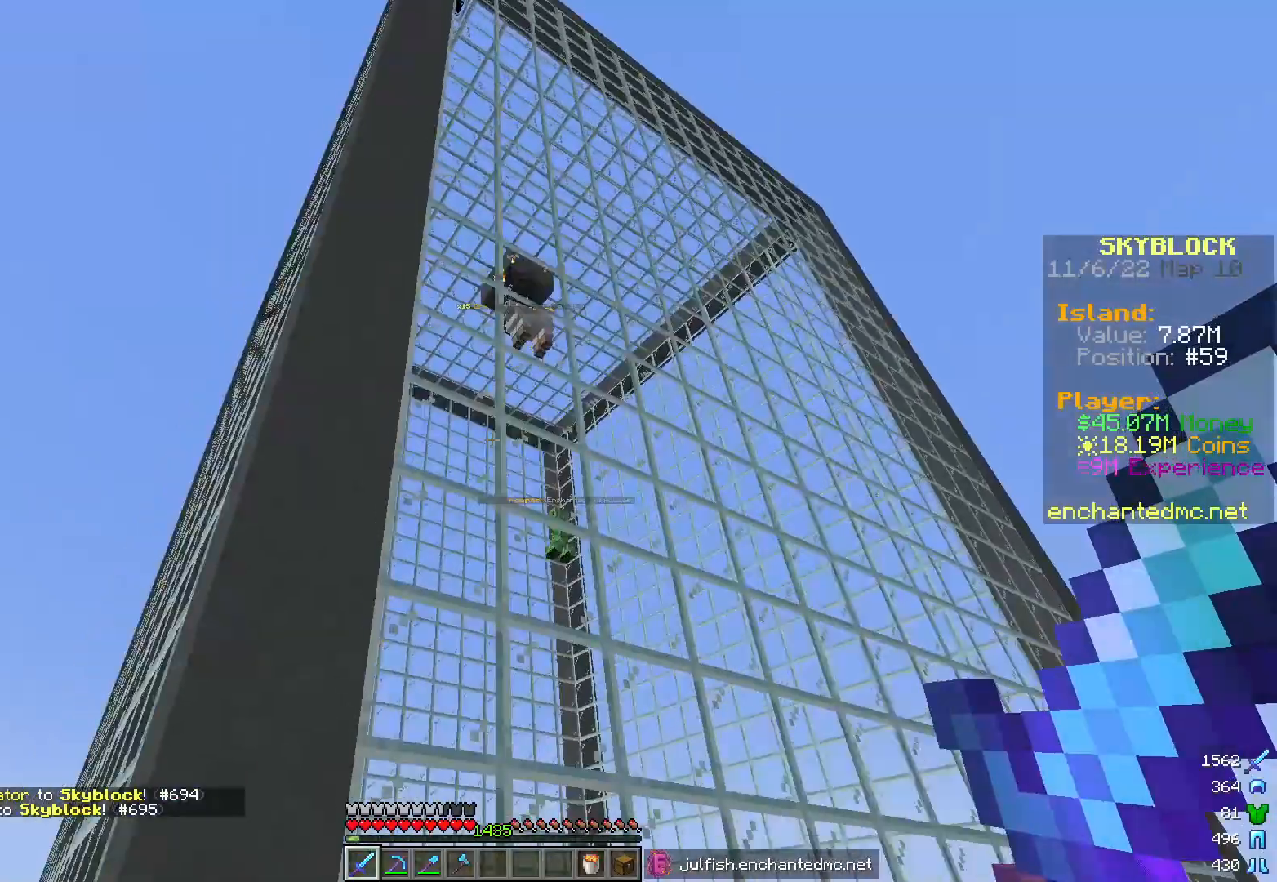
{"keys": ["d", "s"], "mouse": [], "events": [[17, "s", "down"]]}
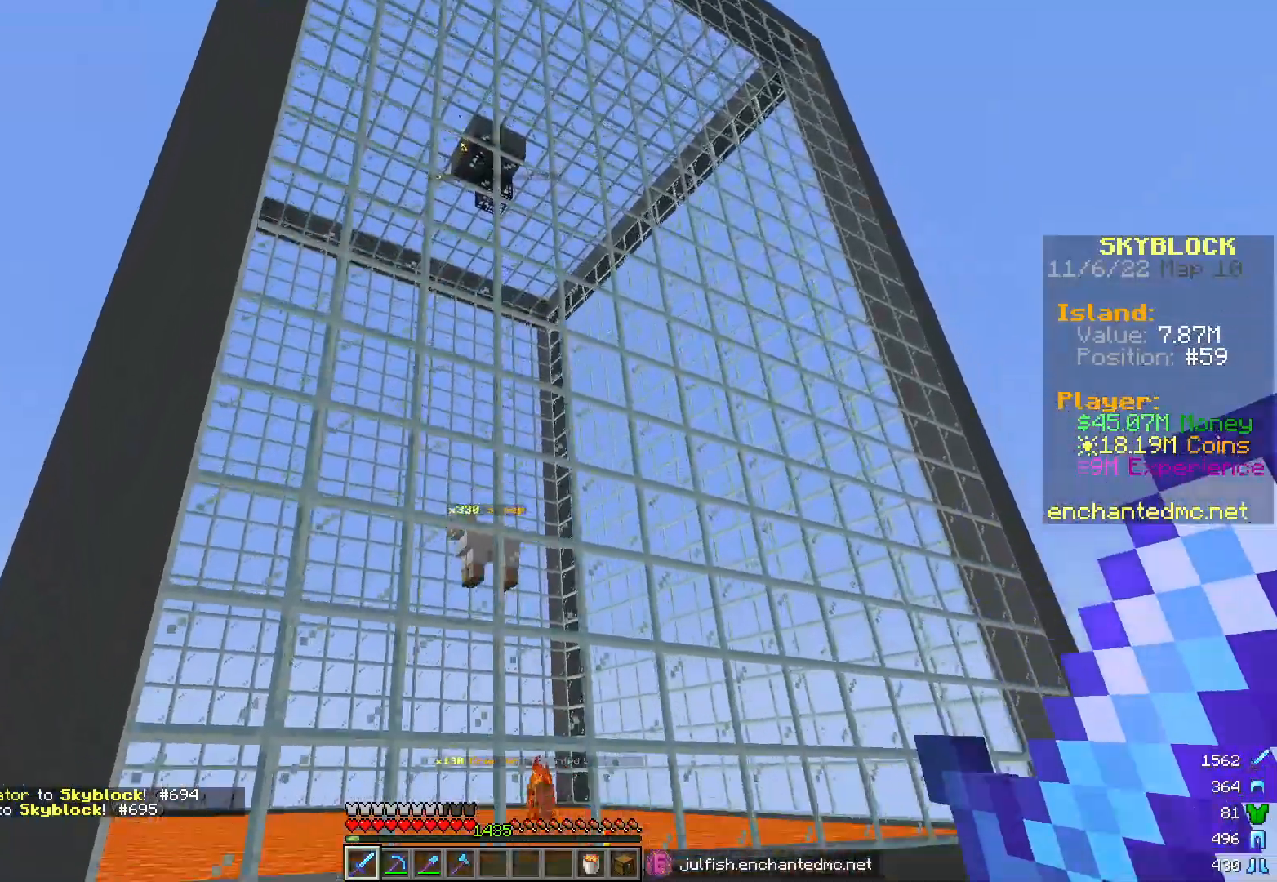
{"keys": ["d", "s"], "mouse": [], "events": []}
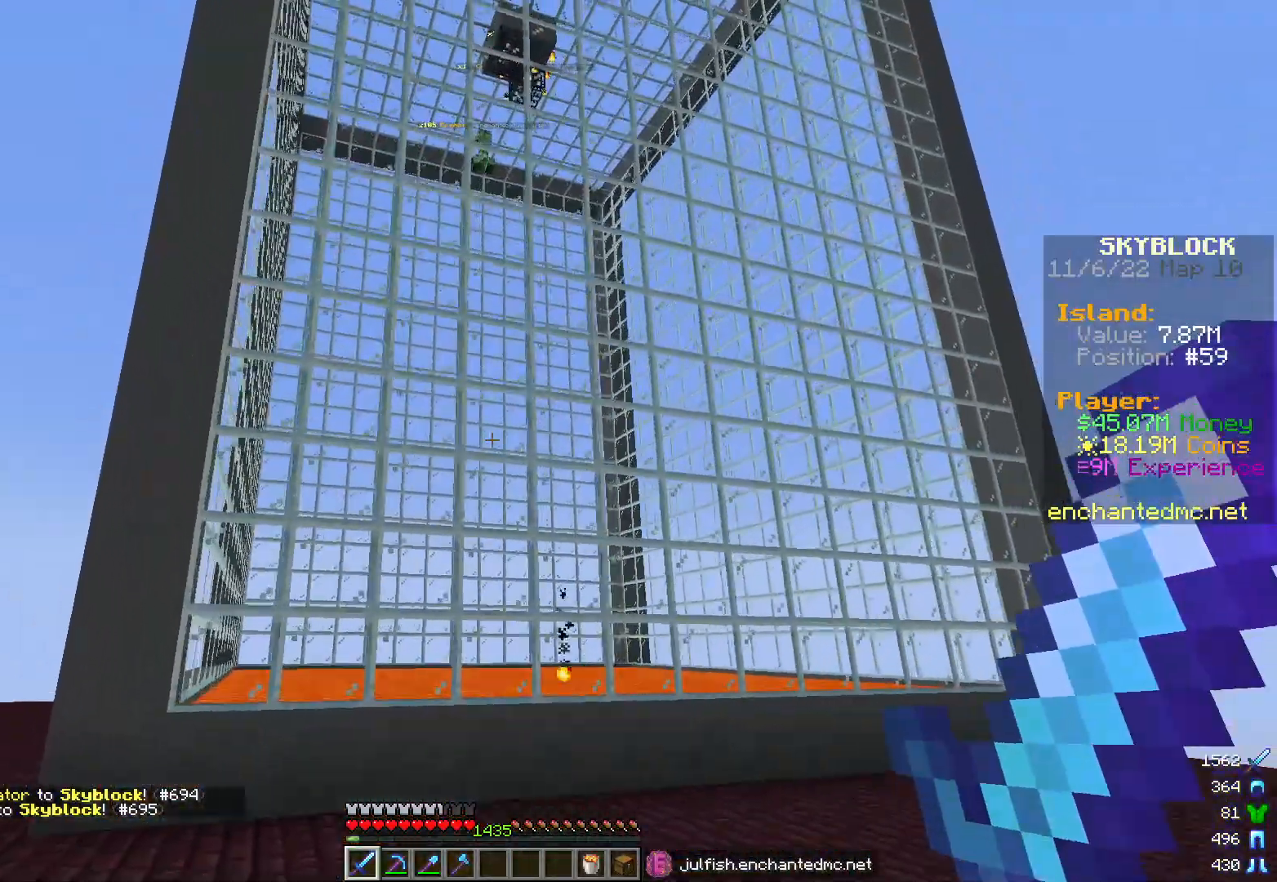
{"keys": ["a", "d", "s"], "mouse": [], "events": [[483, "a", "down"]]}
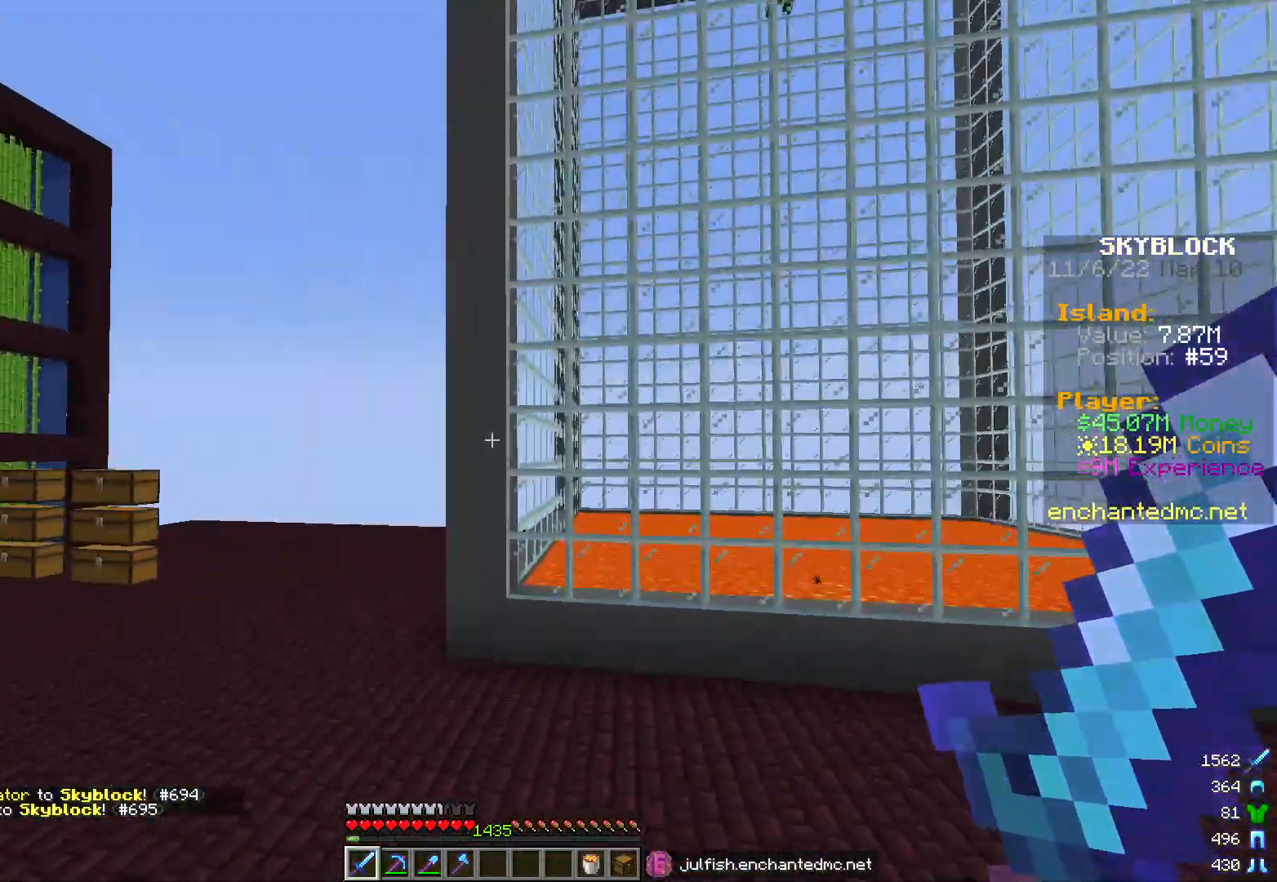
{"keys": ["w"], "mouse": [], "events": [[100, "d", "up"], [167, "s", "up"], [233, "w", "down"], [500, "a", "up"]]}